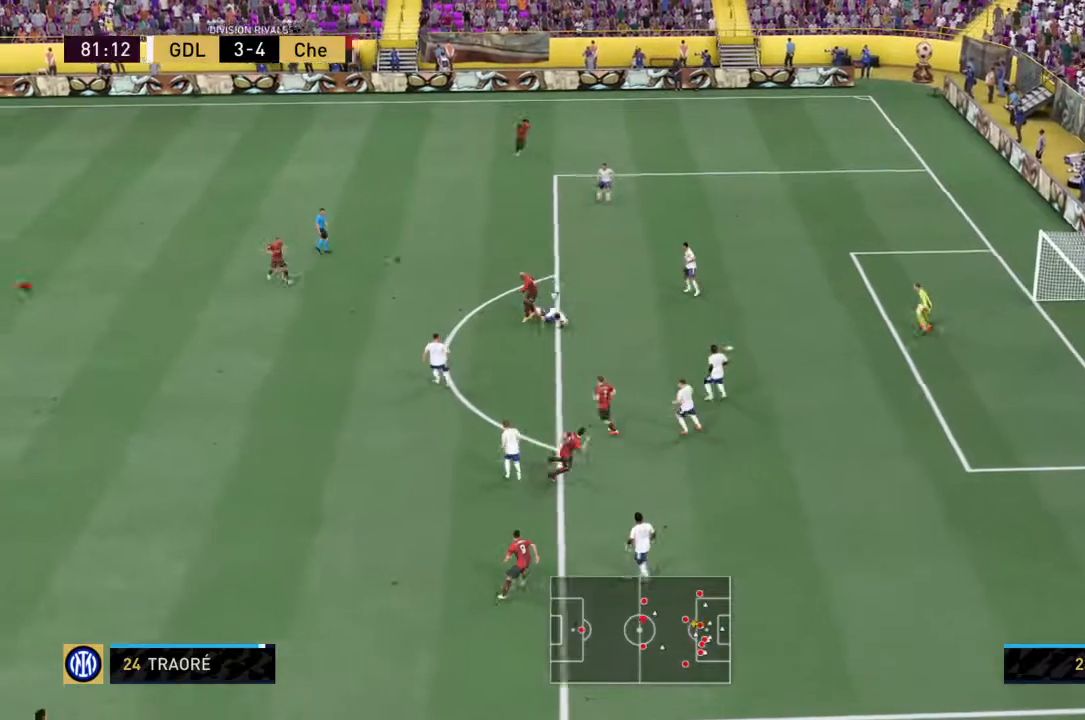
Gameplay with a controller (PlayStation layout); each line is a JSON object with the inputs held at the frame after it. "events" lists button and stick changes between this image and that frame as [ms after this image, input, new state], when the widget could be followed in between. Not read: L3 R3.
{"buttons": ["R2"], "left_stick": "center", "right_stick": "center"}
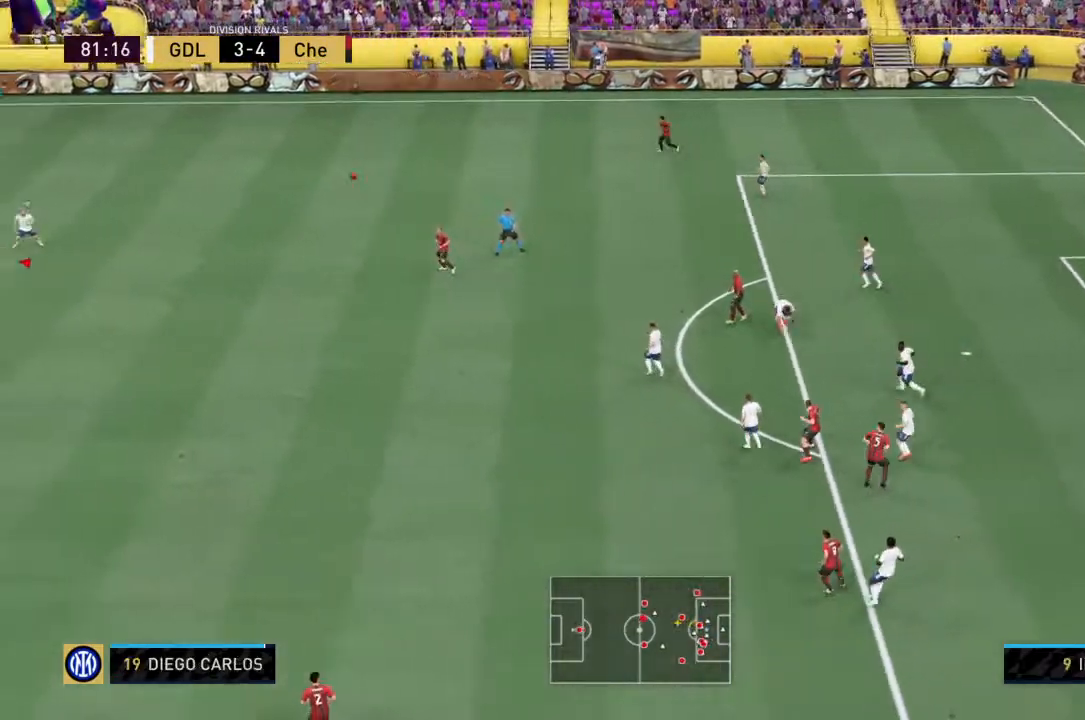
{"buttons": [], "left_stick": "right", "right_stick": "center", "events": [[133, "left_stick", "right"], [434, "R2", "up"]]}
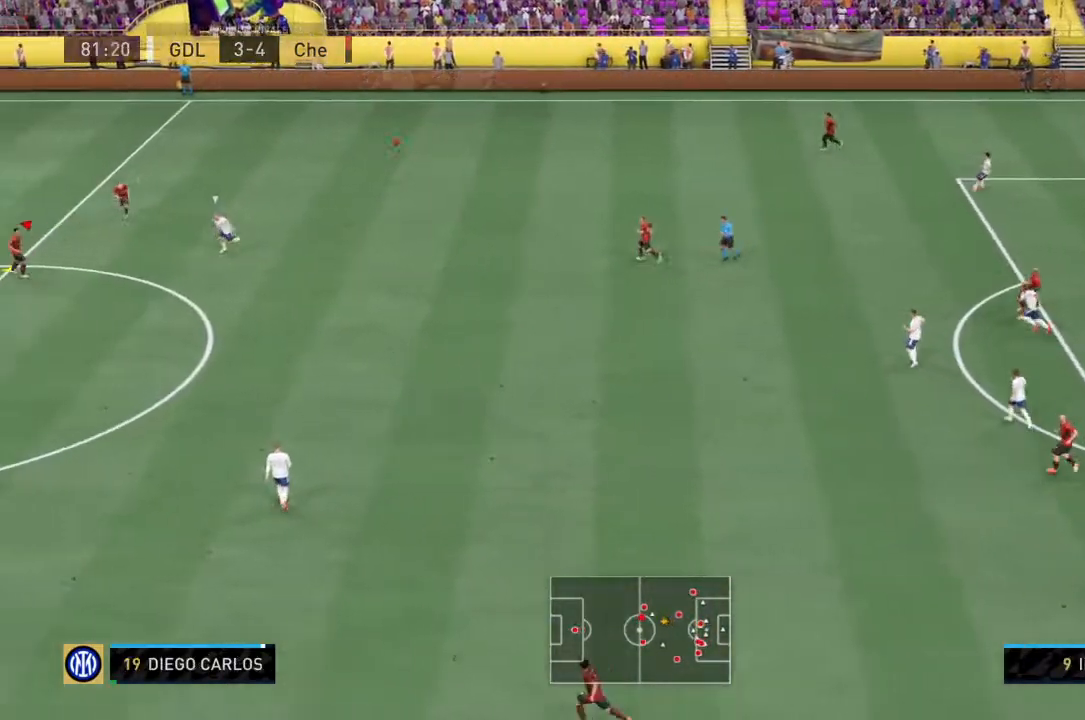
{"buttons": ["CROSS"], "left_stick": "right", "right_stick": "center"}
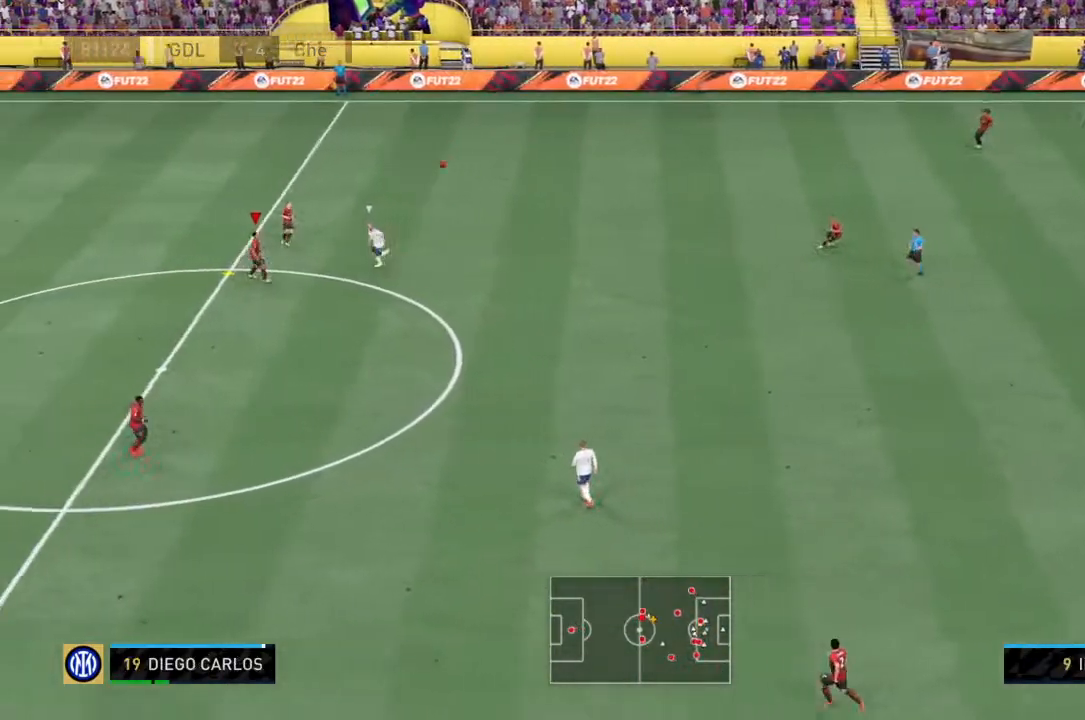
{"buttons": [], "left_stick": "right", "right_stick": "center", "events": [[67, "CROSS", "up"], [133, "CROSS", "down"], [267, "CROSS", "up"]]}
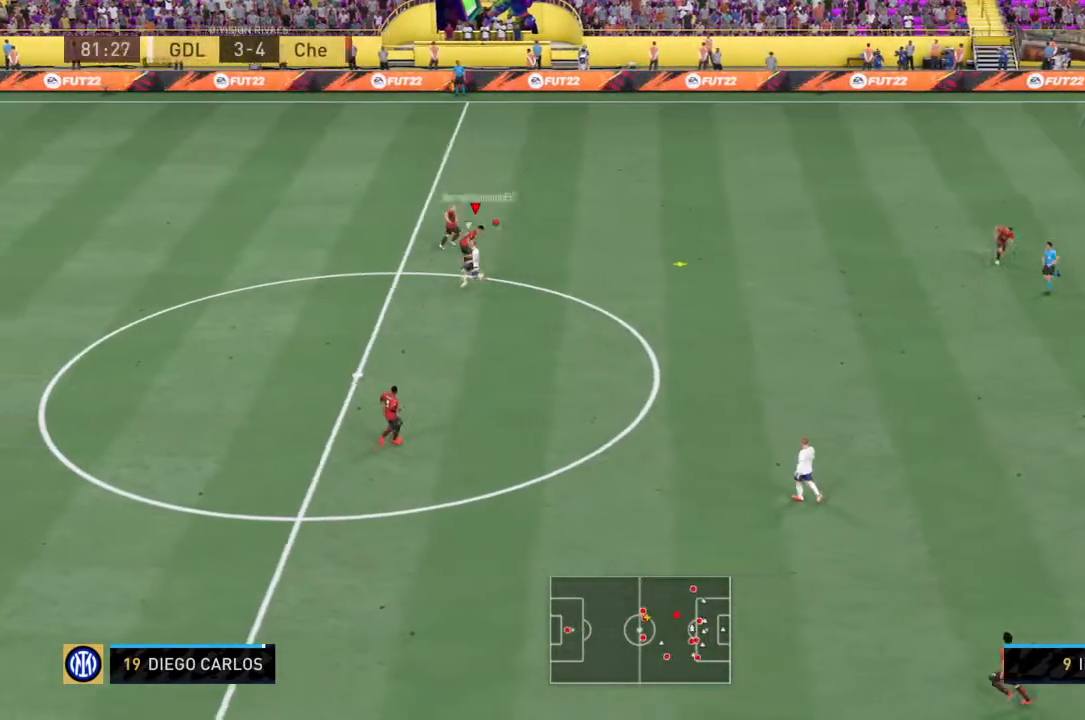
{"buttons": [], "left_stick": "right", "right_stick": "center", "events": []}
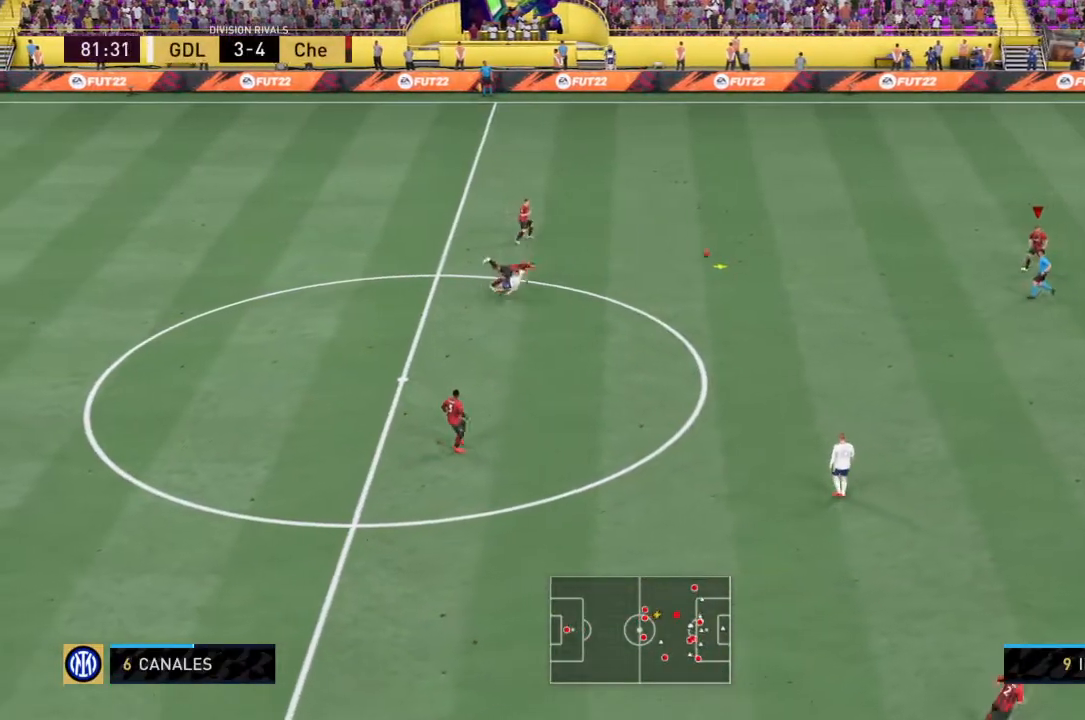
{"buttons": [], "left_stick": "right", "right_stick": "center", "events": [[200, "left_stick", "up-right"], [434, "left_stick", "right"]]}
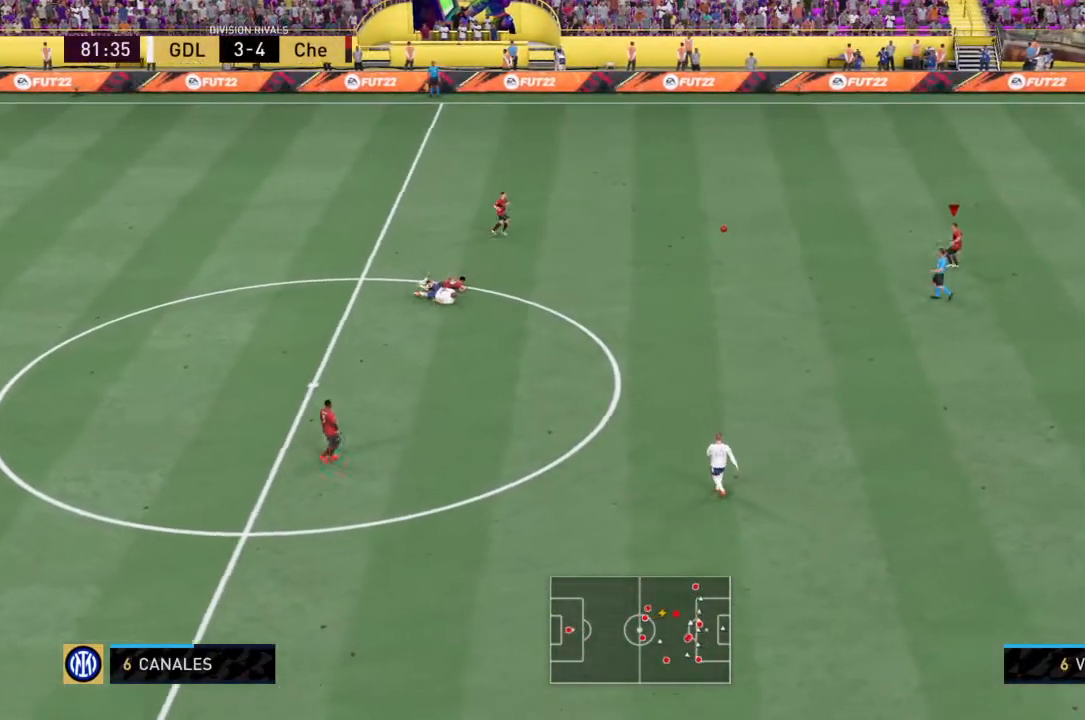
{"buttons": [], "left_stick": "right", "right_stick": "center", "events": []}
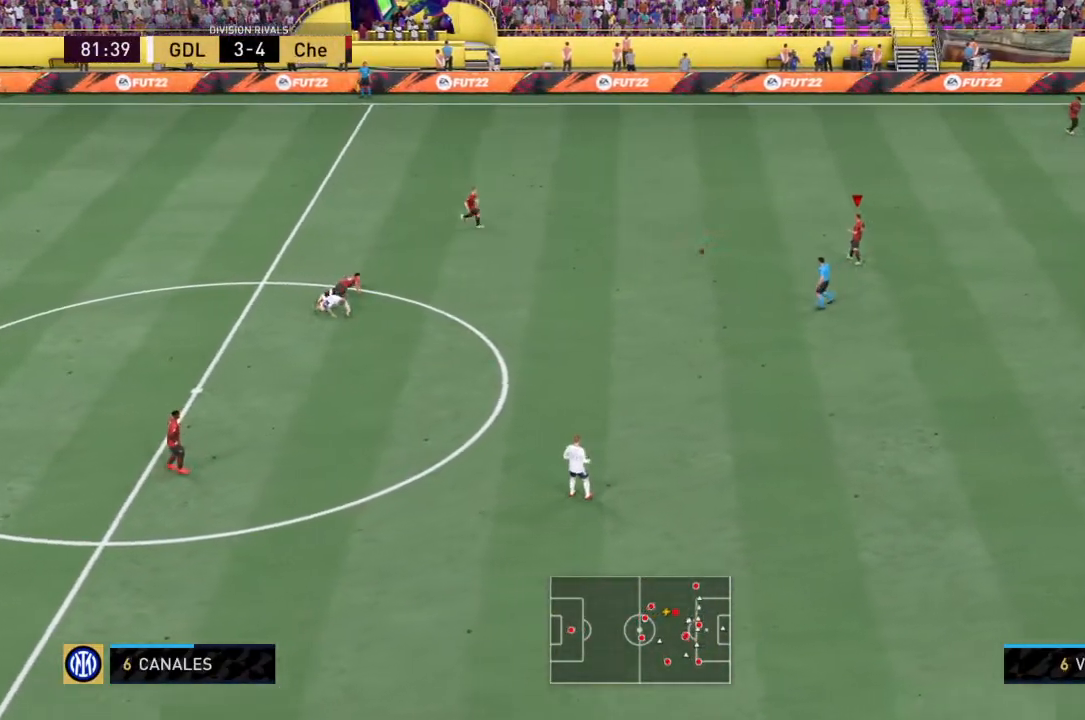
{"buttons": [], "left_stick": "up", "right_stick": "center", "events": [[167, "left_stick", "up-right"], [400, "left_stick", "up"]]}
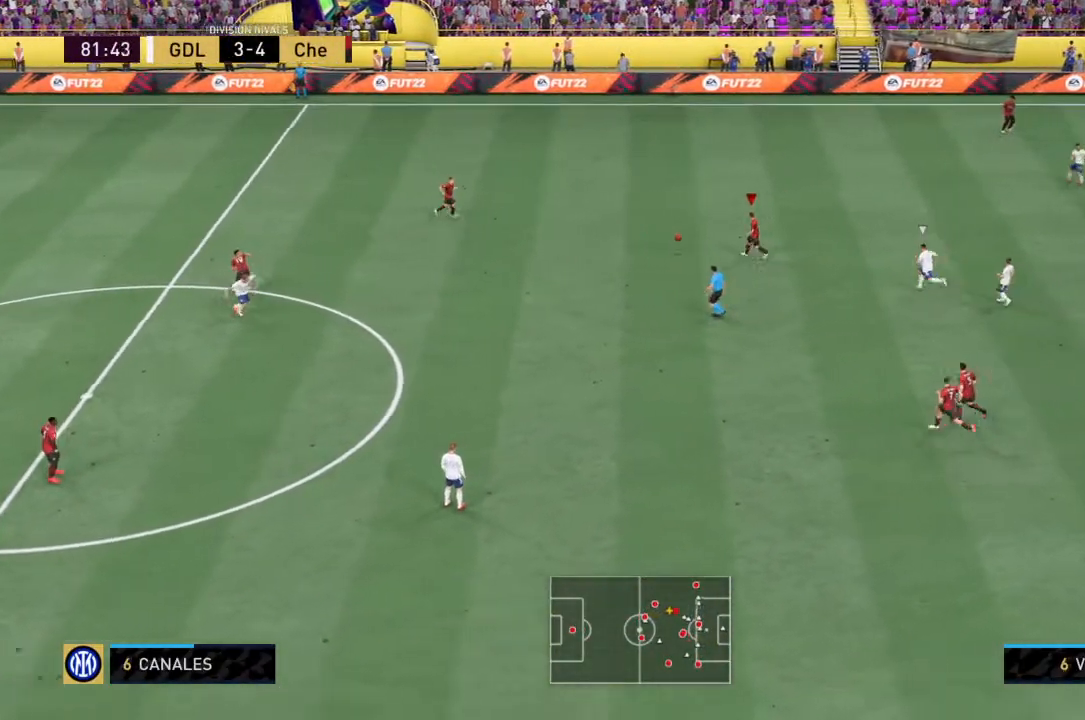
{"buttons": [], "left_stick": "up-left", "right_stick": "center", "events": [[167, "left_stick", "up-left"], [267, "CROSS", "down"], [368, "CROSS", "up"]]}
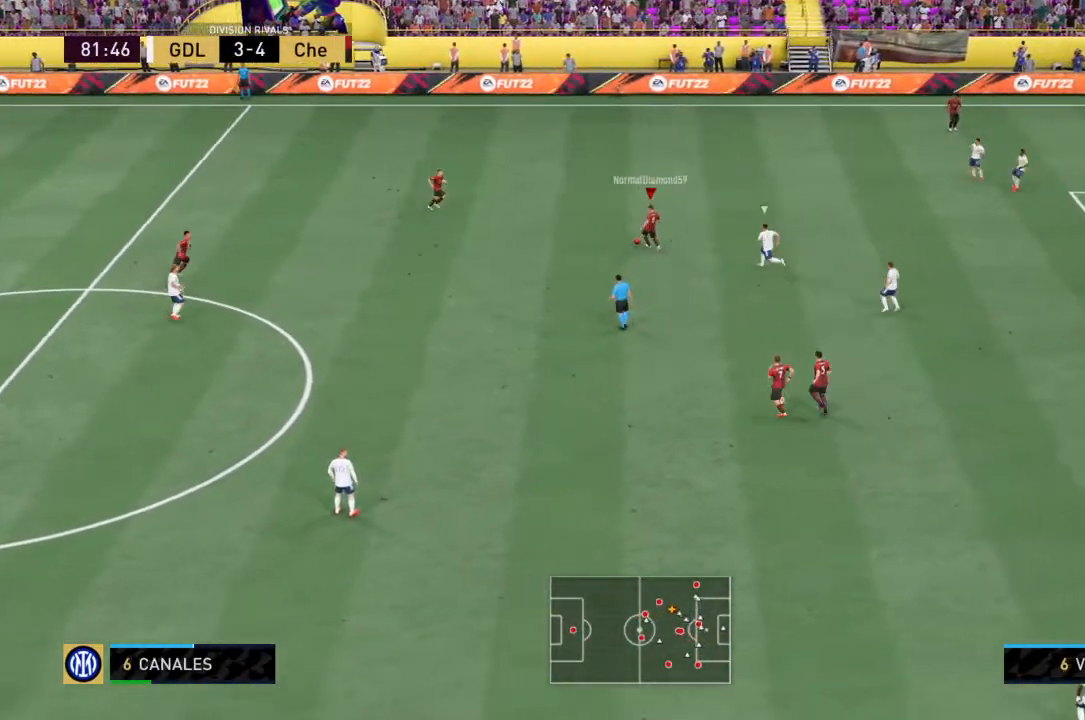
{"buttons": [], "left_stick": "down", "right_stick": "center", "events": [[133, "left_stick", "center"], [400, "left_stick", "down"]]}
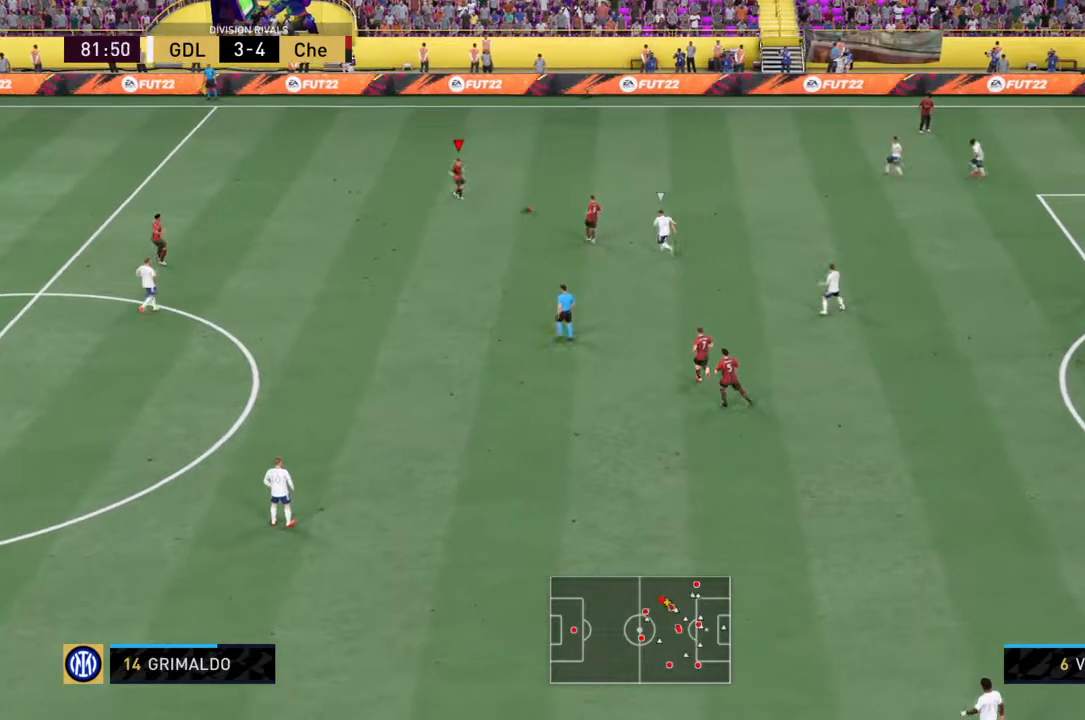
{"buttons": ["CROSS"], "left_stick": "down", "right_stick": "center", "events": [[368, "CROSS", "down"]]}
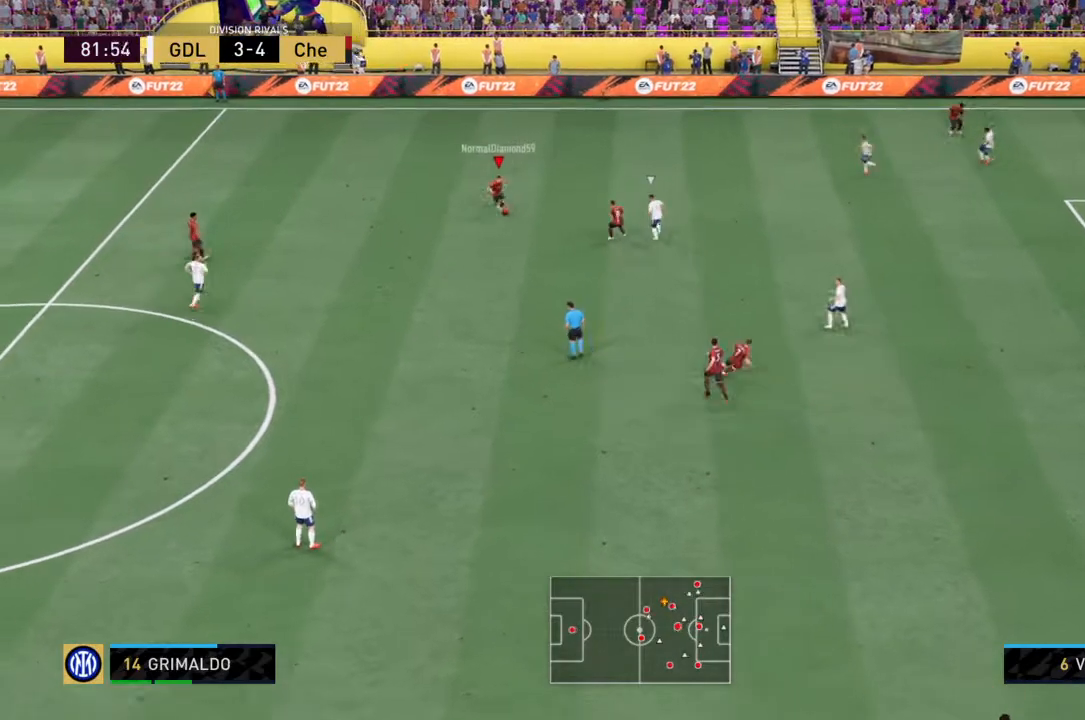
{"buttons": [], "left_stick": "down", "right_stick": "center", "events": [[100, "CROSS", "up"]]}
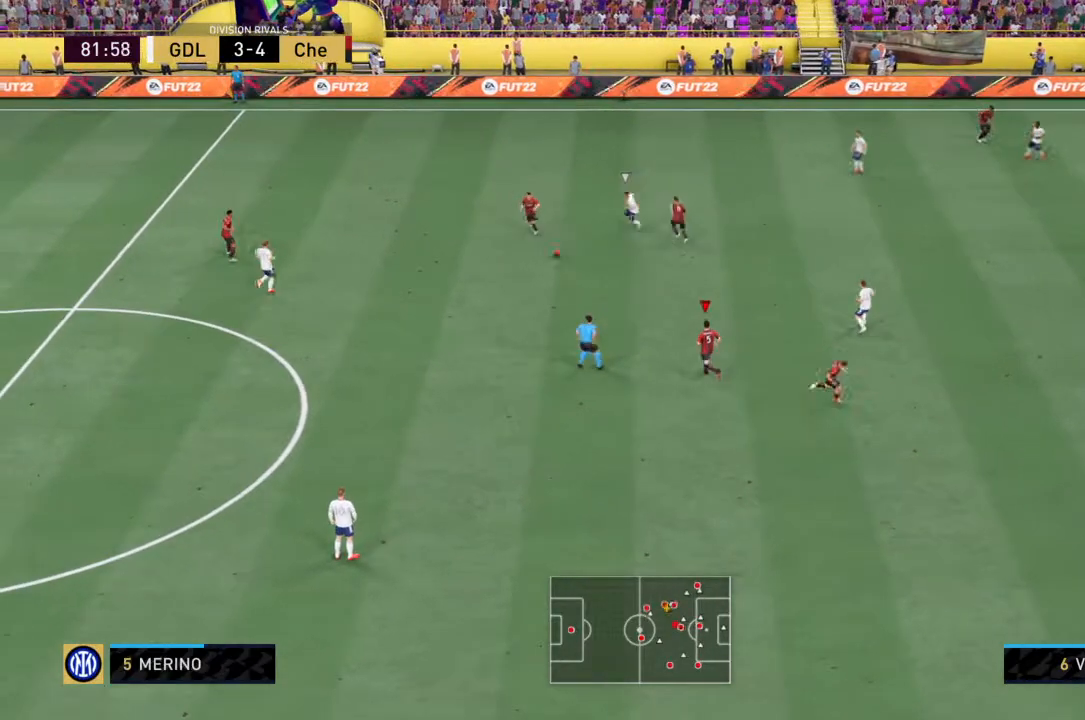
{"buttons": [], "left_stick": "down-right", "right_stick": "center", "events": [[434, "left_stick", "down-right"]]}
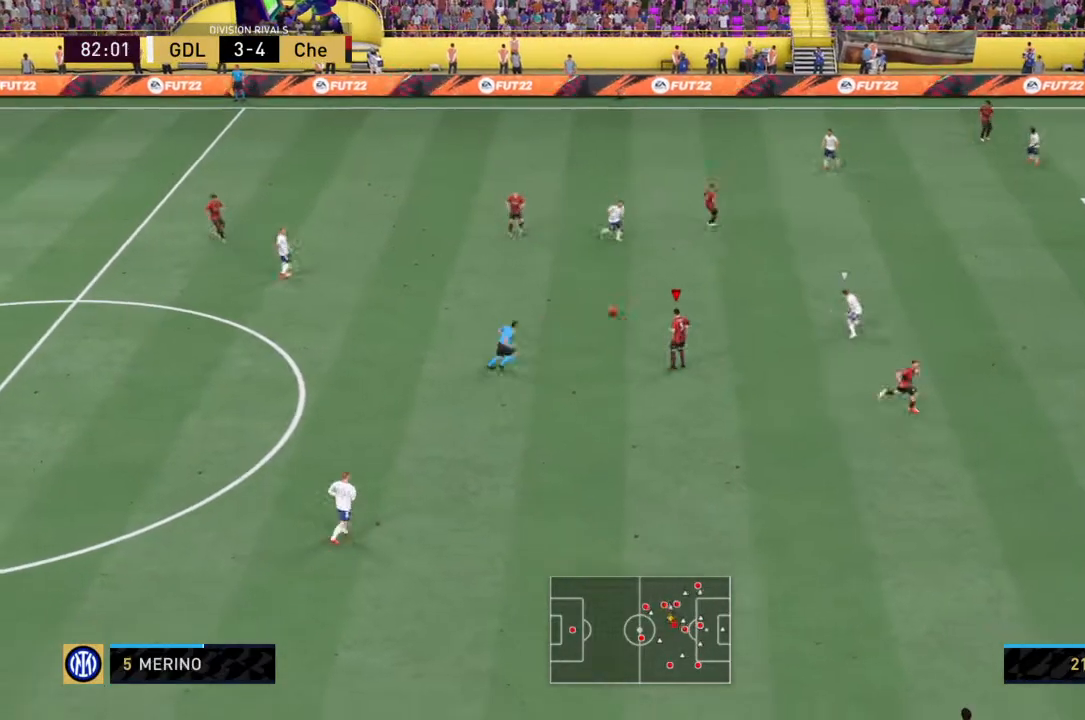
{"buttons": ["CROSS"], "left_stick": "up-right", "right_stick": "center", "events": [[400, "left_stick", "up-right"], [500, "CROSS", "down"]]}
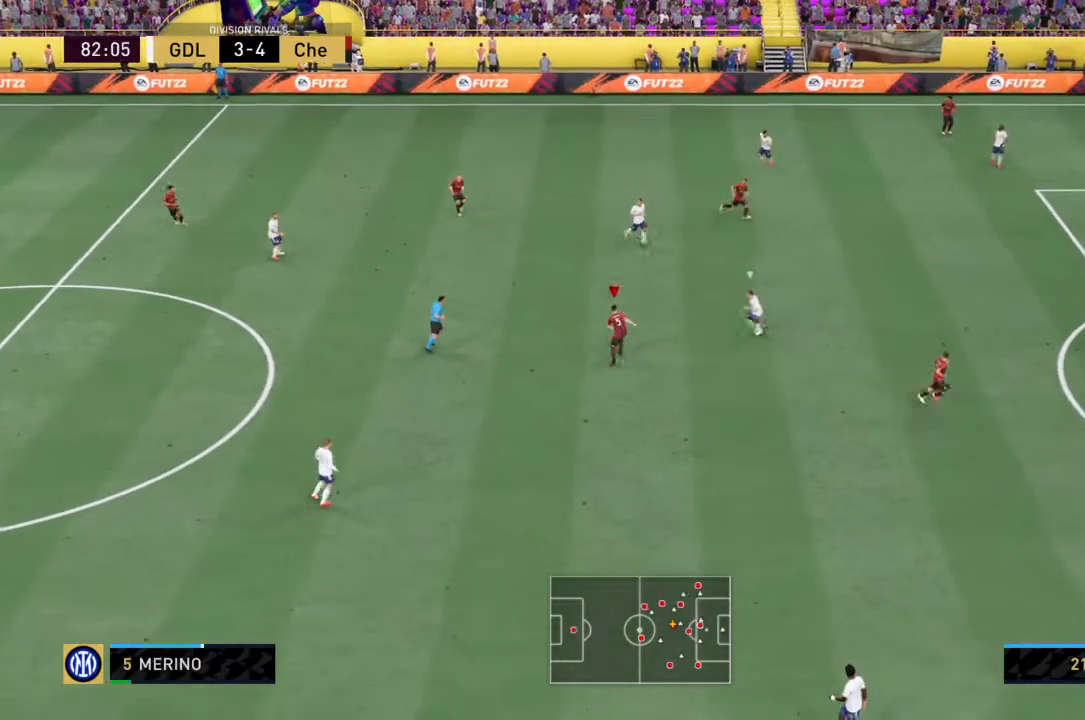
{"buttons": [], "left_stick": "up-right", "right_stick": "center", "events": [[167, "CROSS", "up"]]}
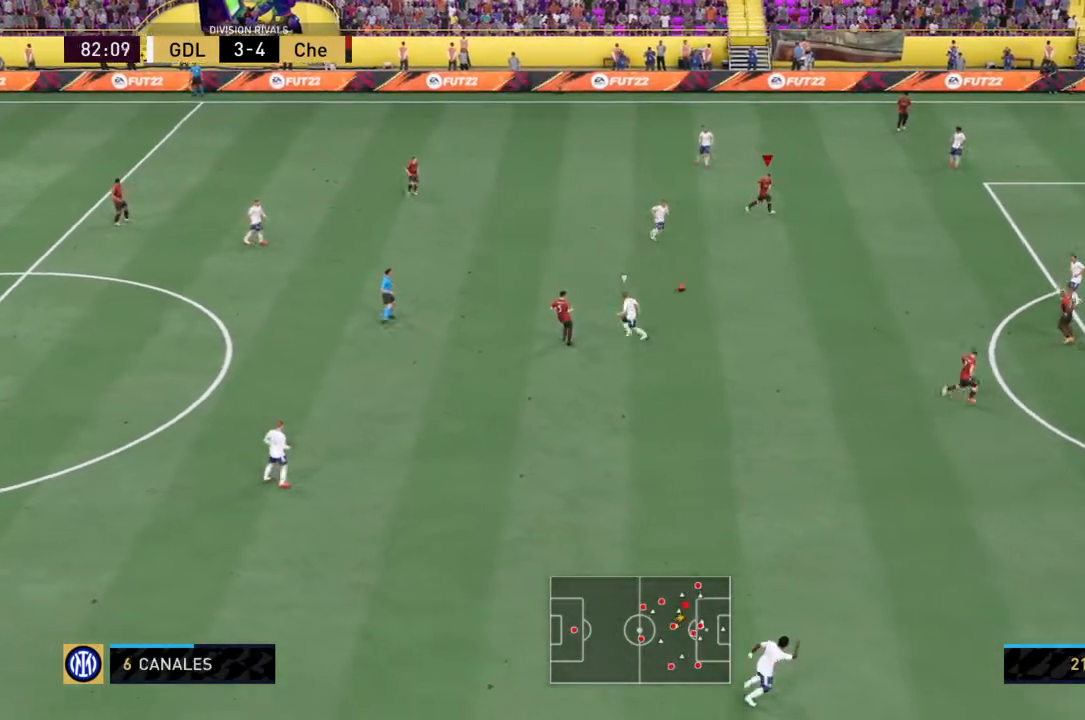
{"buttons": ["R2"], "left_stick": "down-right", "right_stick": "center", "events": [[100, "R2", "down"], [133, "left_stick", "down-right"]]}
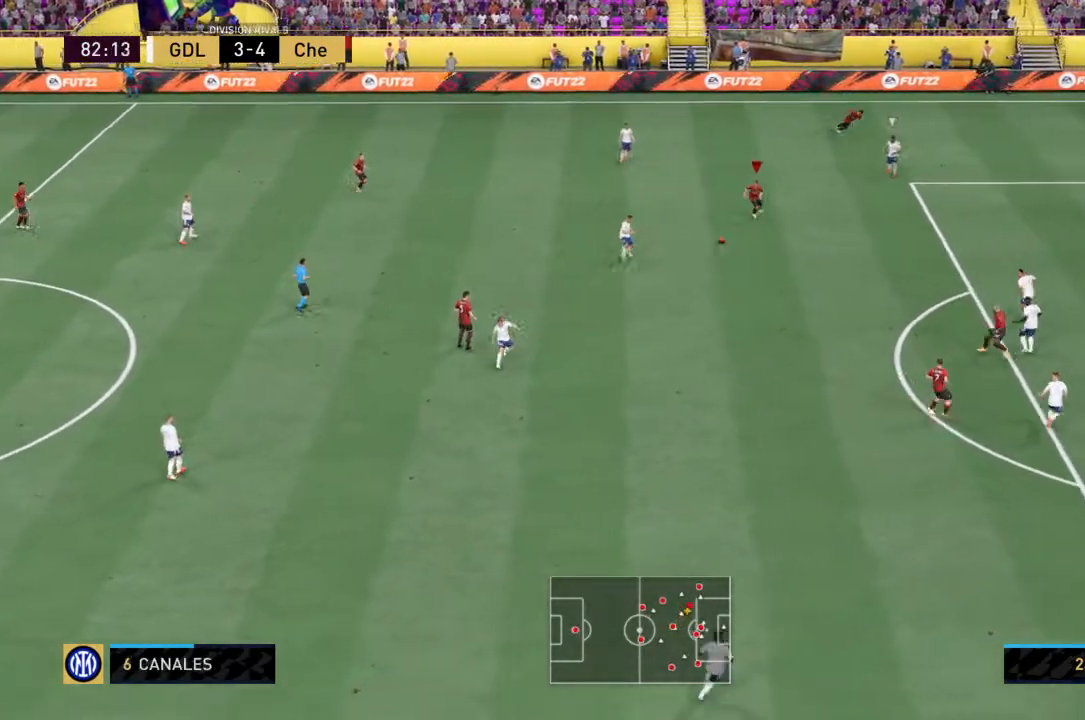
{"buttons": ["R2"], "left_stick": "down-right", "right_stick": "center", "events": []}
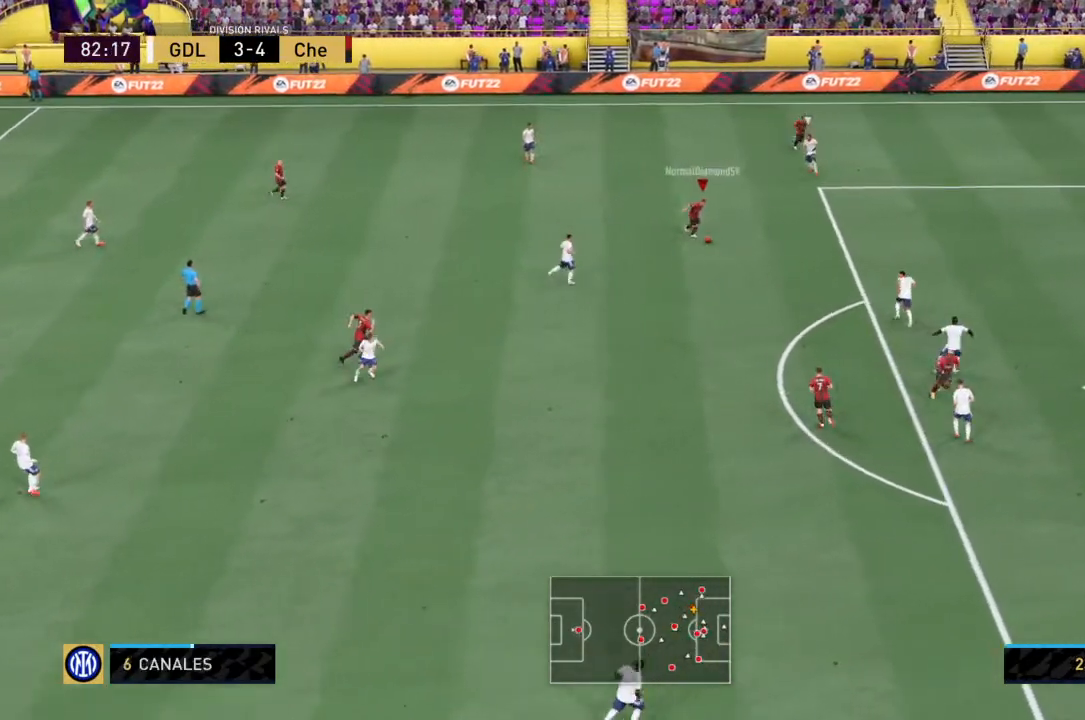
{"buttons": ["R2"], "left_stick": "down", "right_stick": "center", "events": [[267, "CROSS", "down"], [267, "left_stick", "down"], [467, "CROSS", "up"]]}
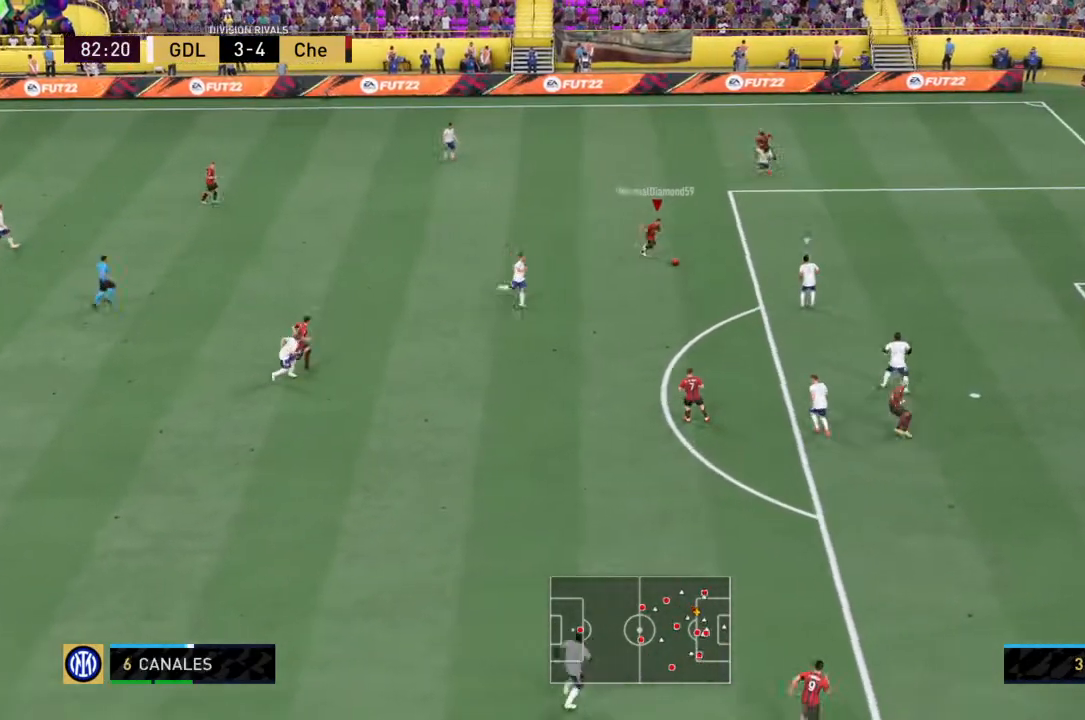
{"buttons": ["R2"], "left_stick": "down", "right_stick": "center", "events": []}
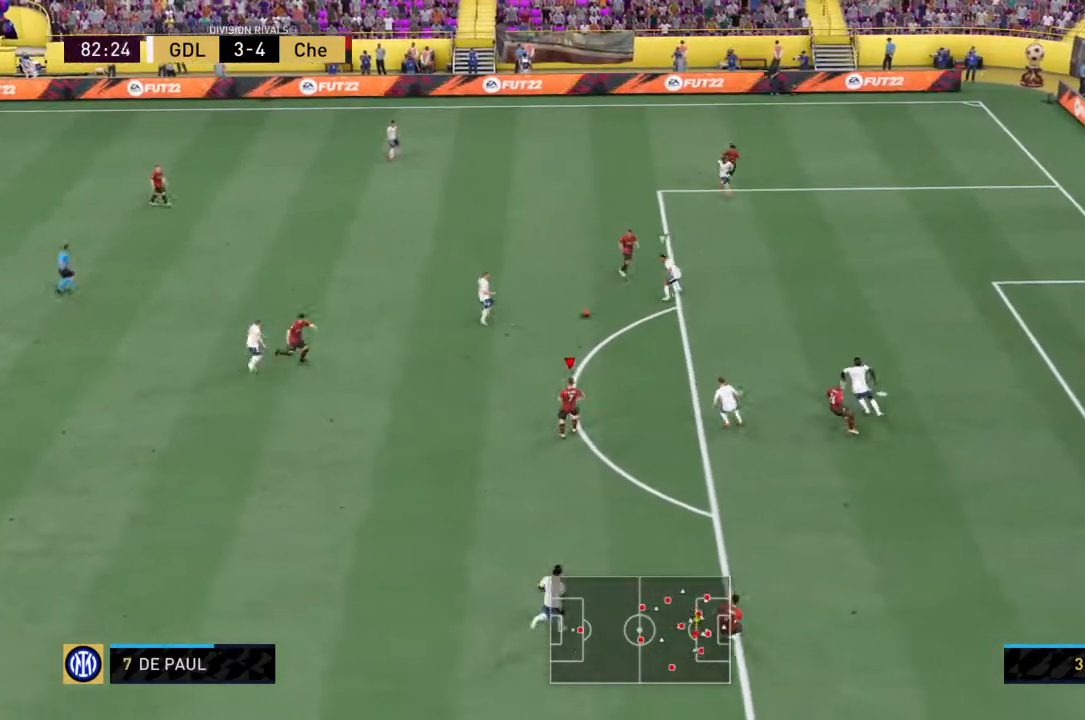
{"buttons": ["CROSS"], "left_stick": "up-right", "right_stick": "center", "events": [[67, "left_stick", "down-right"], [234, "R2", "up"], [234, "left_stick", "up-right"], [334, "CROSS", "down"]]}
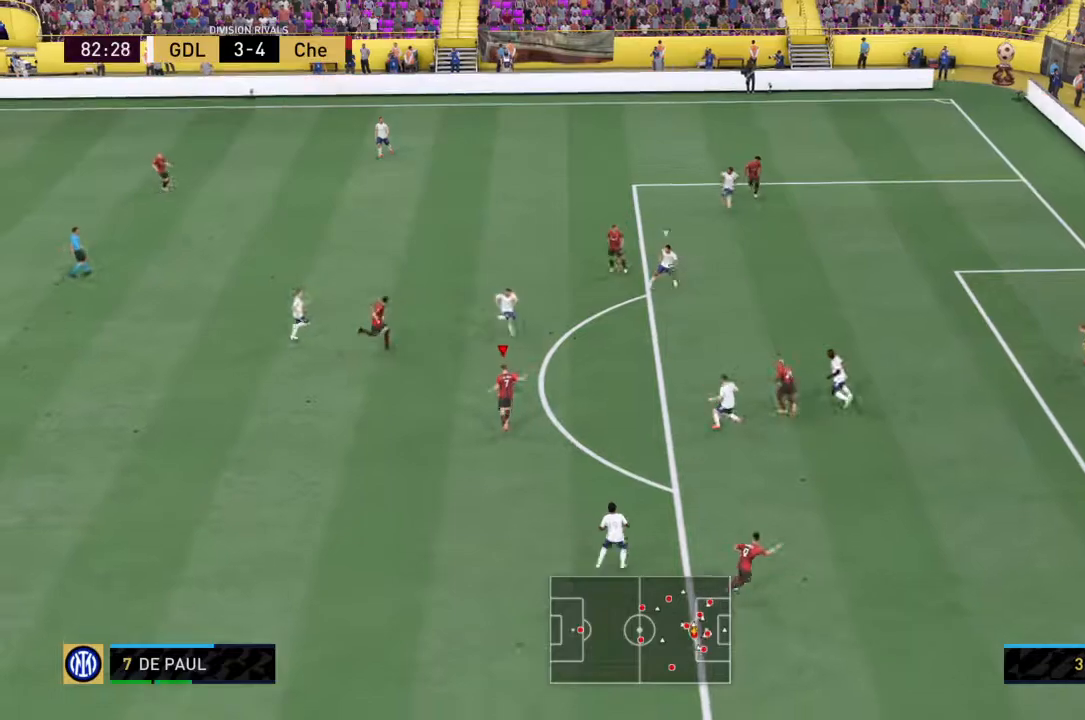
{"buttons": [], "left_stick": "up-right", "right_stick": "center", "events": [[67, "CROSS", "up"]]}
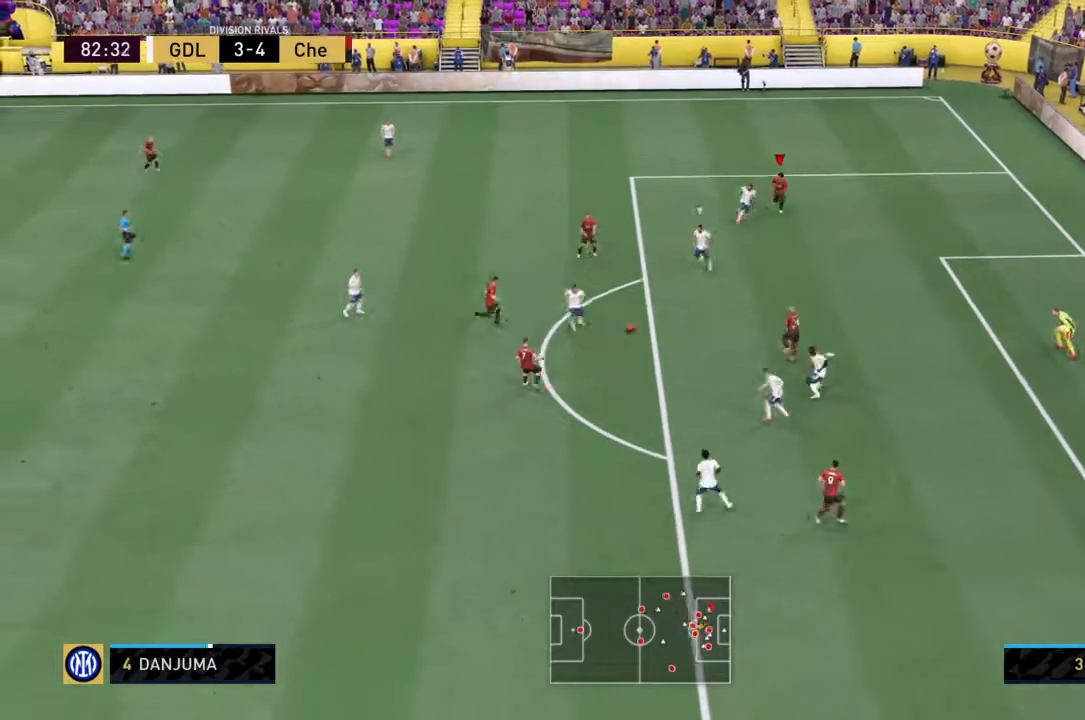
{"buttons": ["R2"], "left_stick": "down-right", "right_stick": "center"}